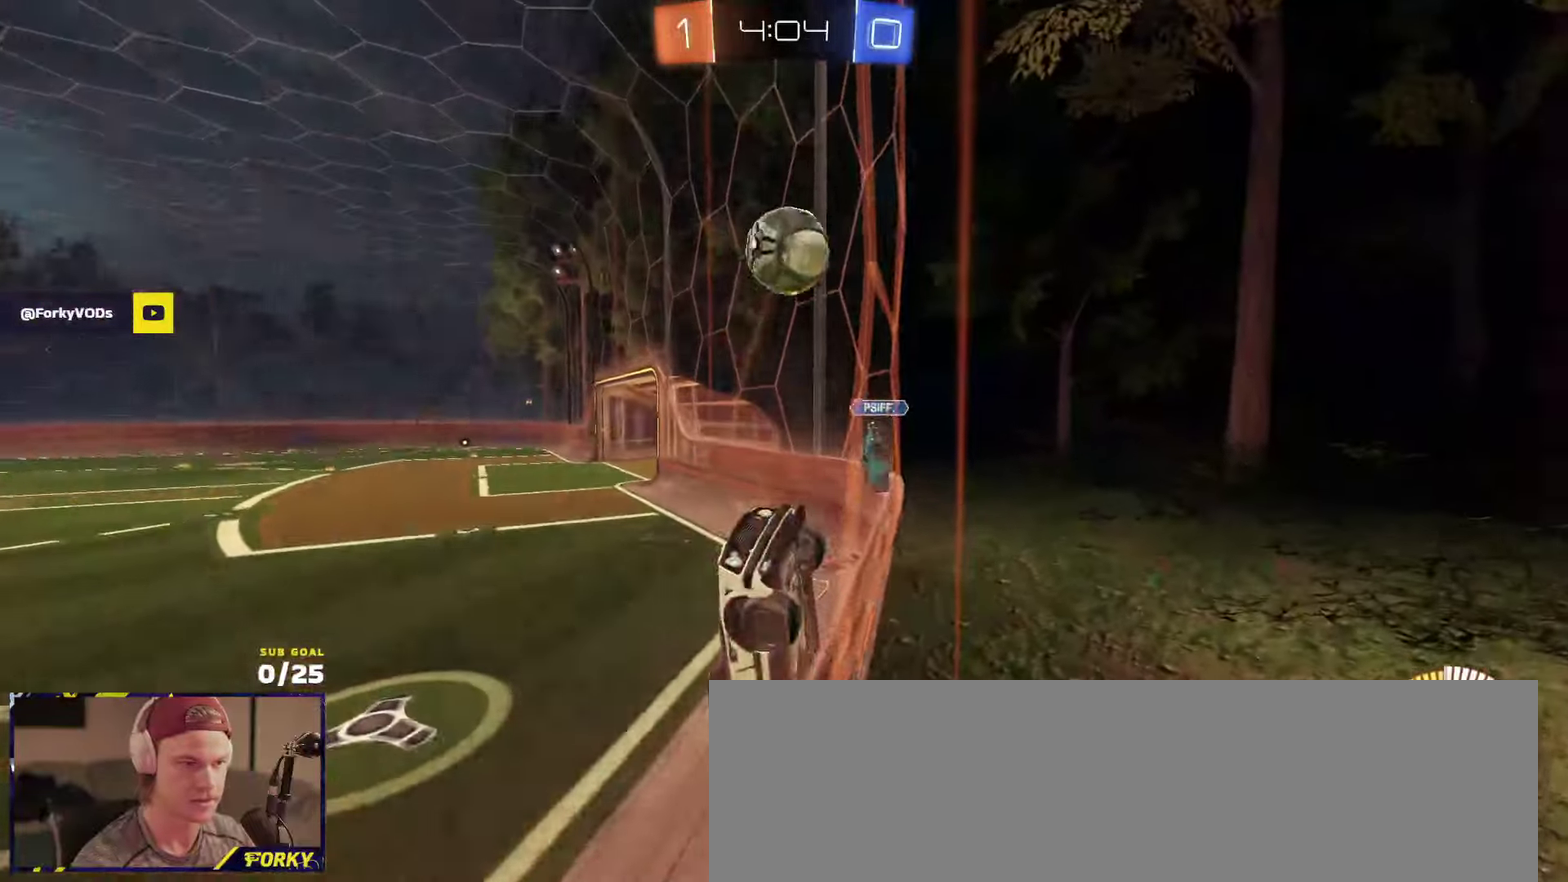
Gameplay with a controller (Xbox layout); each line is a JSON object with the inputs held at the frame after it. "events" lists button and stick changes between this image and that frame as [ms after this image, input, new state], when the widget could be followed in between.
{"buttons": [], "left_stick": "center", "right_stick": "center", "events": [[33, "A", "down"], [200, "A", "up"], [233, "left_stick", "center"], [283, "L2", "up"]]}
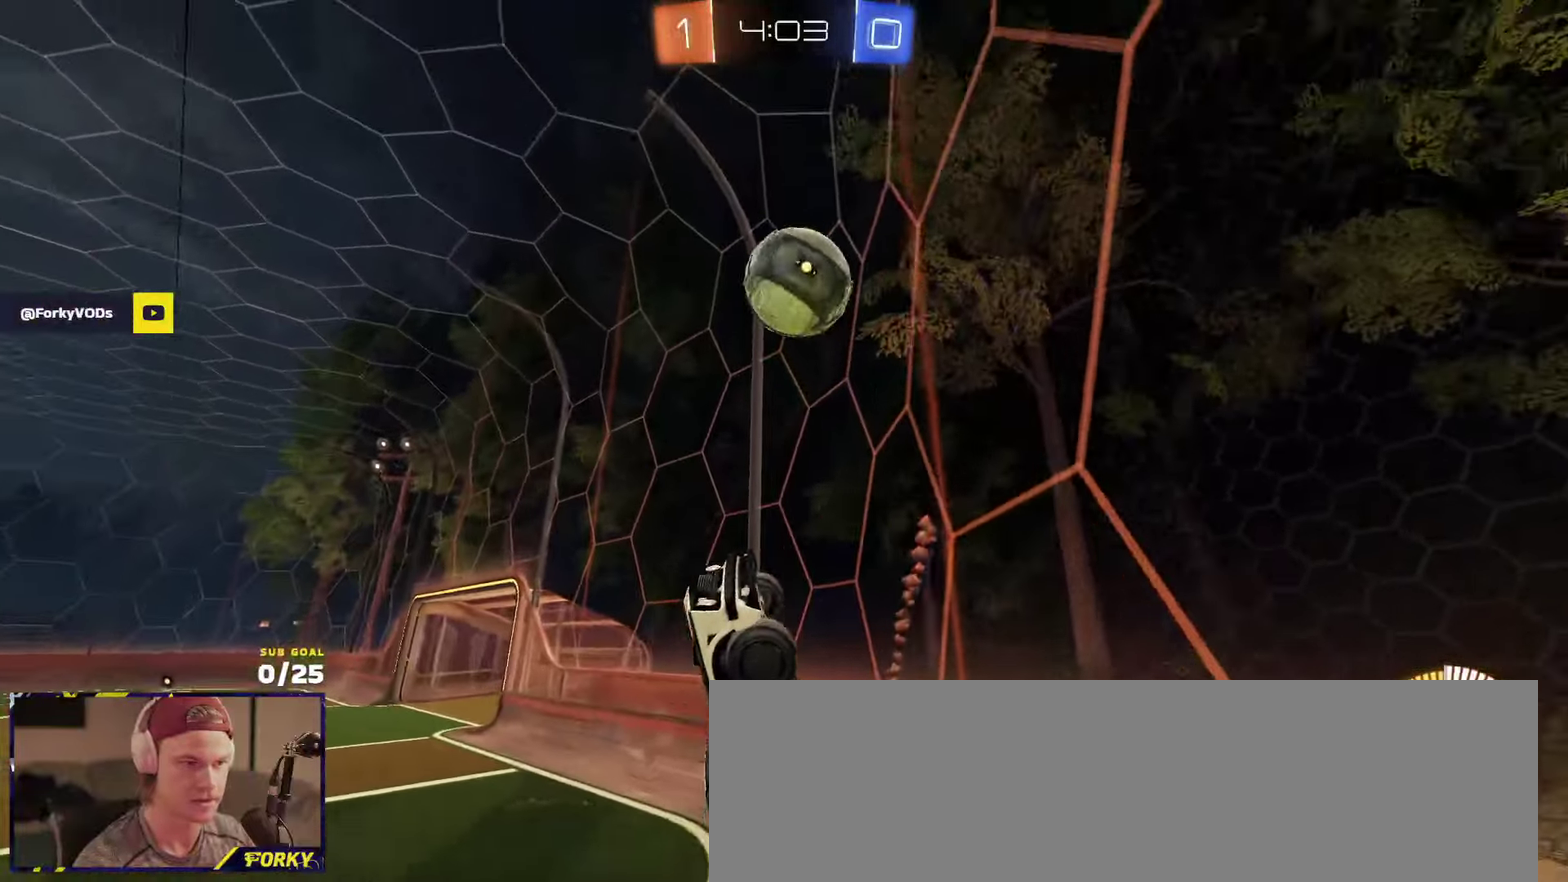
{"buttons": ["L1", "R2"], "left_stick": "left", "right_stick": "center", "events": [[233, "Y", "down"], [250, "L1", "down"], [266, "left_stick", "left"], [283, "R2", "down"], [300, "Y", "up"]]}
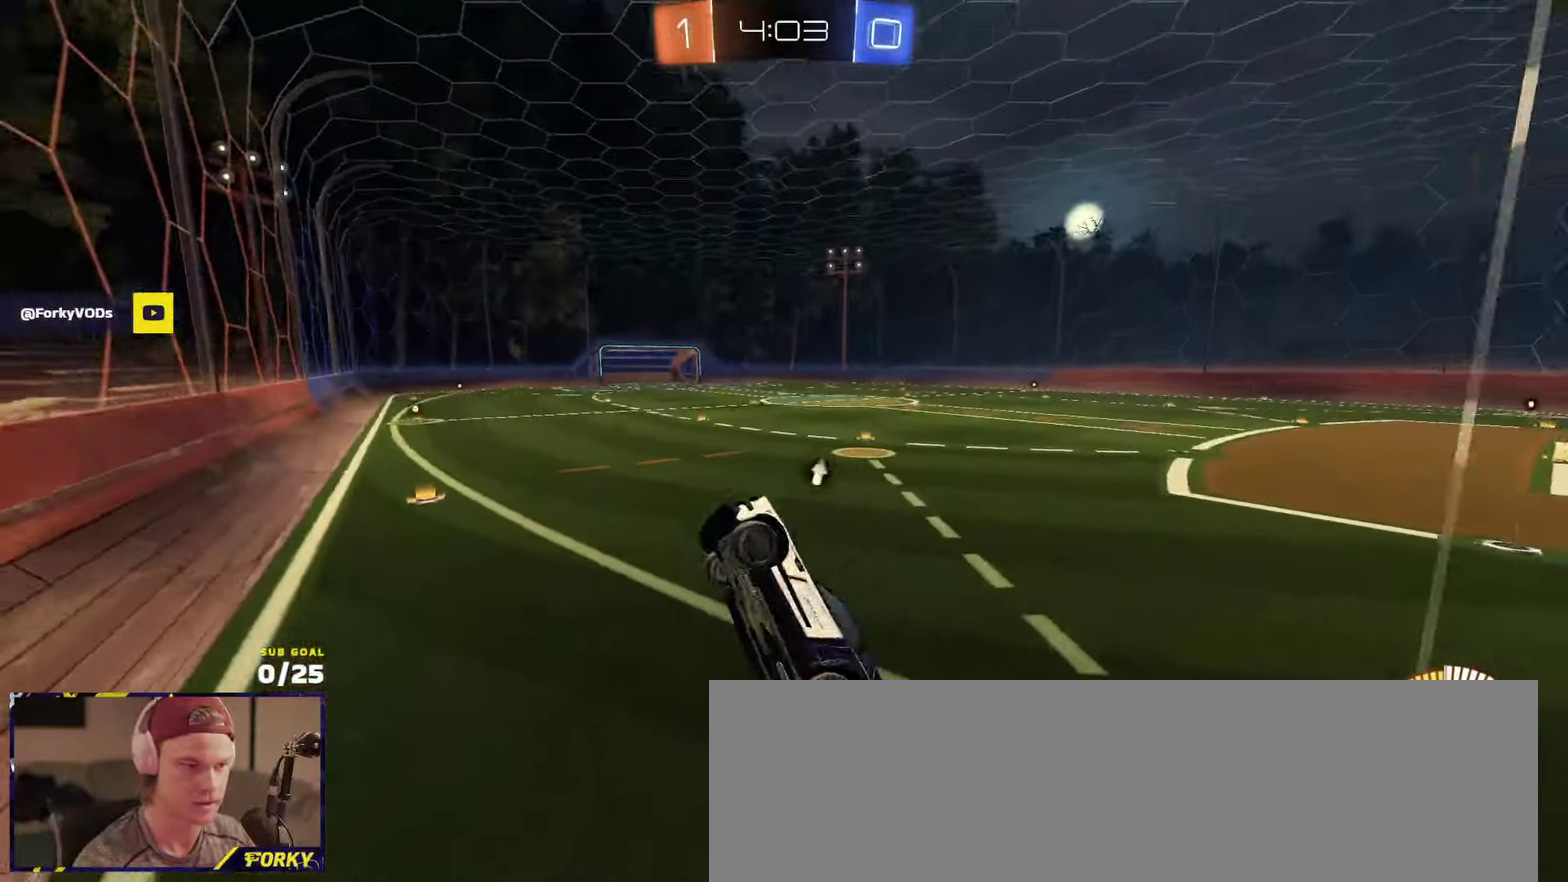
{"buttons": ["R2"], "left_stick": "down-right", "right_stick": "center", "events": [[16, "L1", "up"], [83, "left_stick", "center"], [150, "left_stick", "up-left"], [266, "L1", "down"], [350, "A", "down"], [400, "A", "up"], [400, "L1", "up"], [416, "left_stick", "down-right"]]}
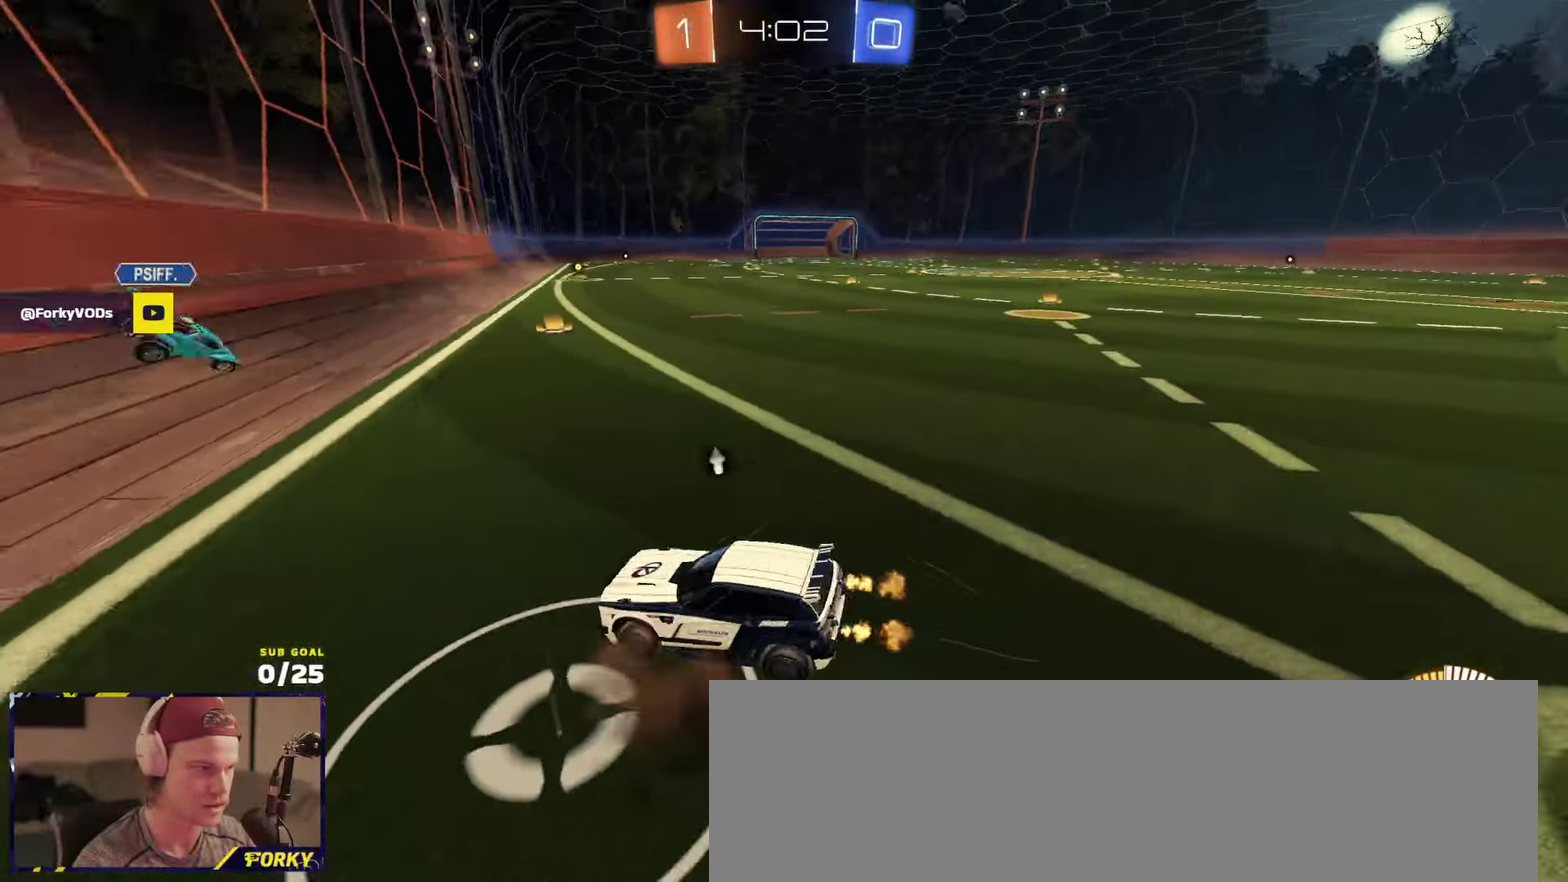
{"buttons": ["A", "R2"], "left_stick": "down-right", "right_stick": "center", "events": [[100, "left_stick", "center"], [166, "left_stick", "right"], [283, "left_stick", "center"], [350, "left_stick", "left"], [416, "A", "down"], [450, "left_stick", "down-right"]]}
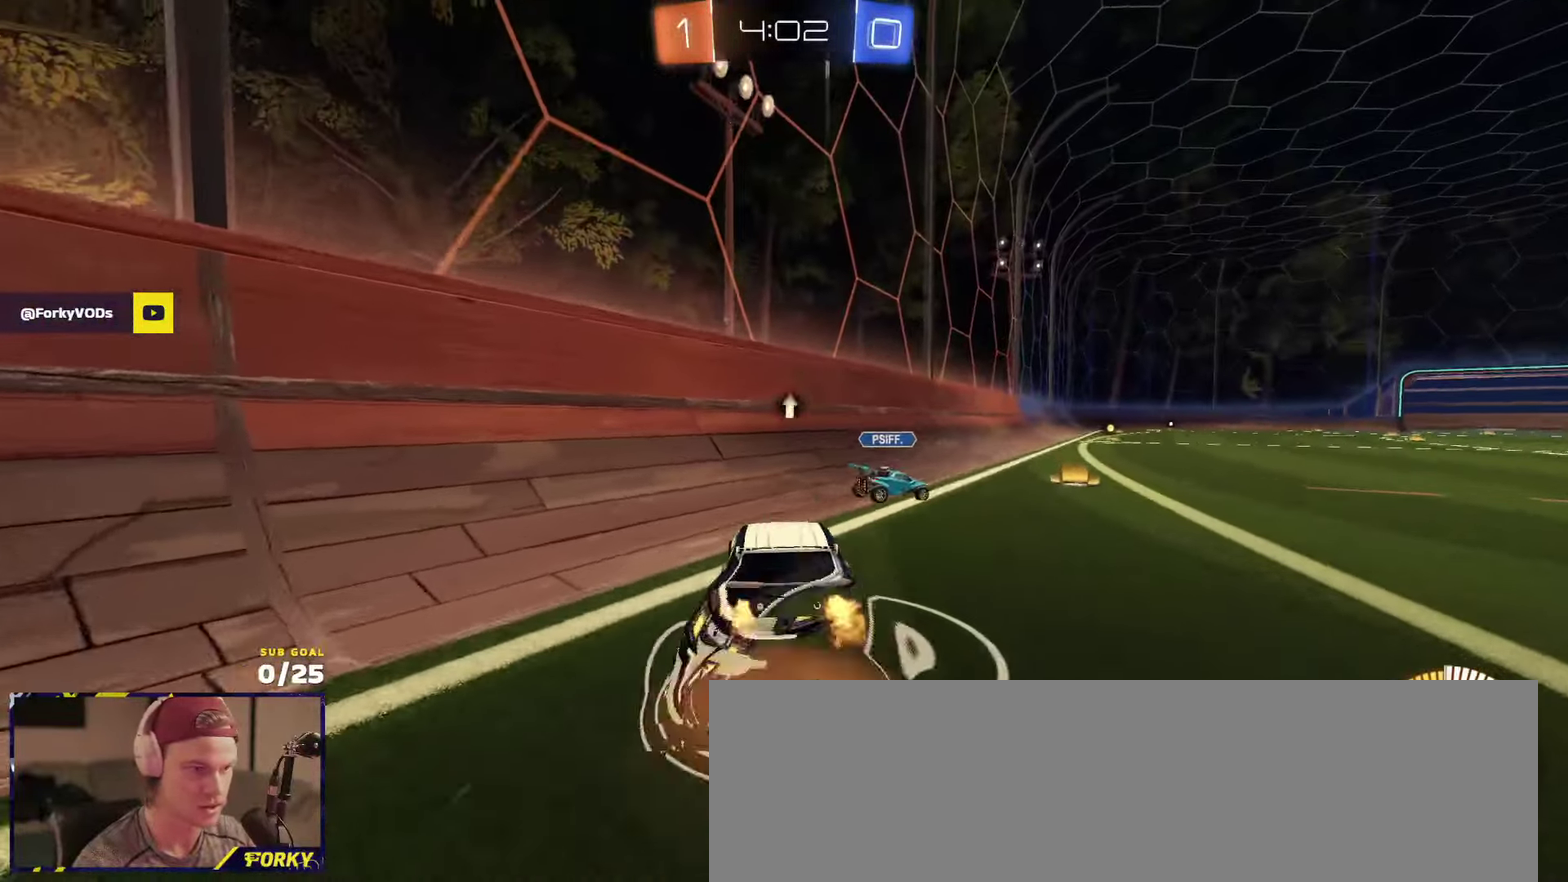
{"buttons": ["R2", "L3"], "left_stick": "down", "right_stick": "center", "events": [[66, "R2", "up"], [66, "left_stick", "center"], [133, "R2", "down"], [150, "left_stick", "up"], [166, "A", "up"], [233, "L3", "down"], [333, "left_stick", "right"], [466, "left_stick", "down"]]}
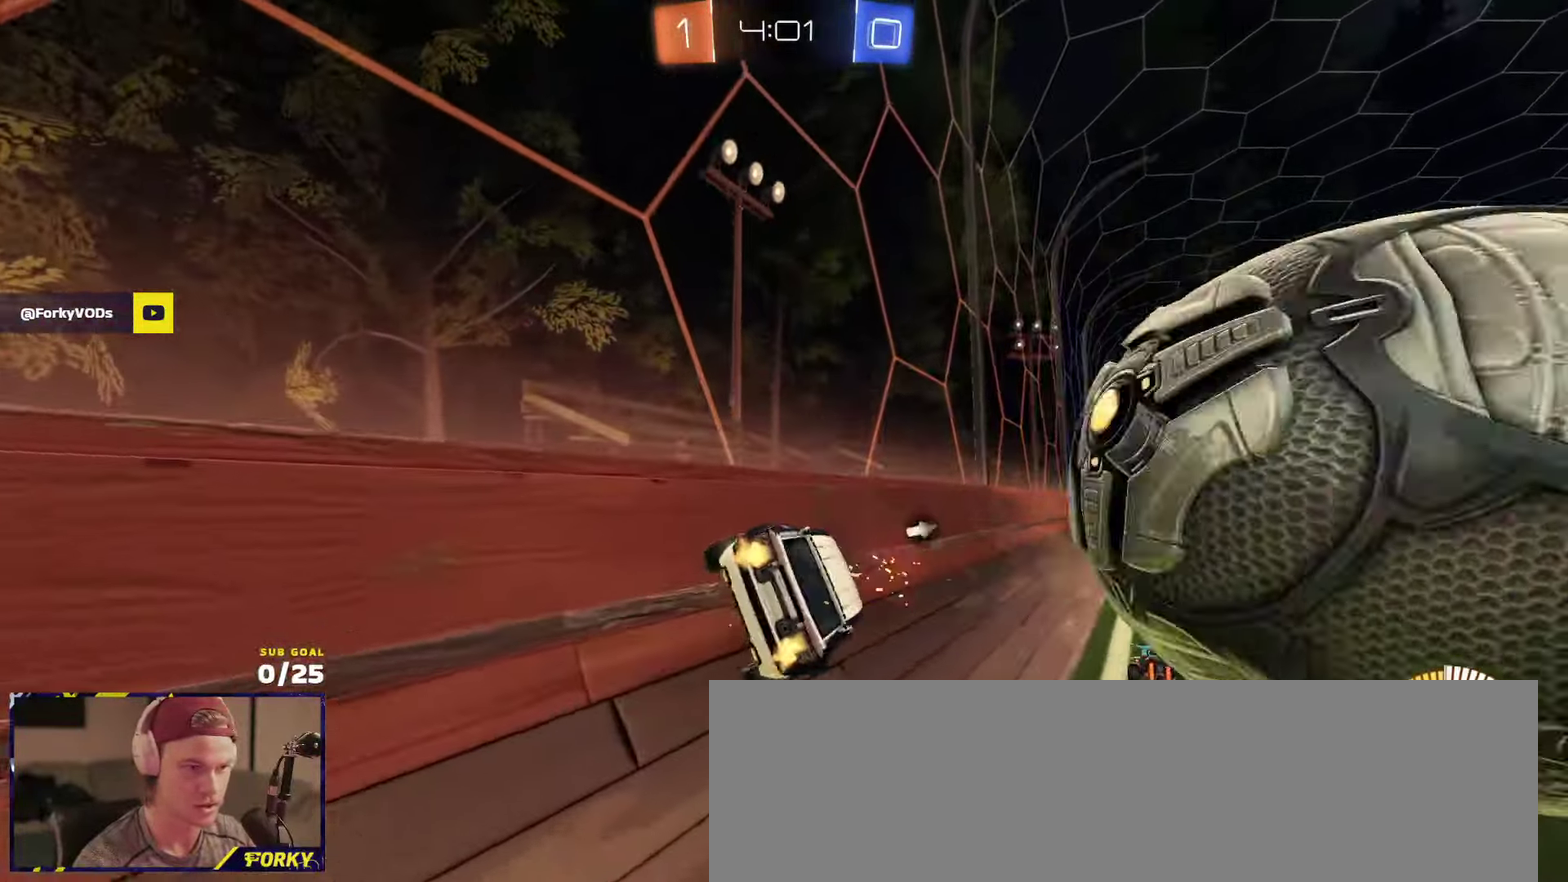
{"buttons": ["X", "R1", "R2"], "left_stick": "right", "right_stick": "center", "events": [[83, "L1", "down"], [100, "Y", "down"], [133, "L3", "up"], [150, "left_stick", "left"], [183, "Y", "up"], [200, "left_stick", "up-left"], [250, "A", "down"], [266, "L1", "up"], [300, "left_stick", "down-right"], [316, "A", "up"], [400, "R1", "down"], [416, "left_stick", "right"], [483, "X", "down"]]}
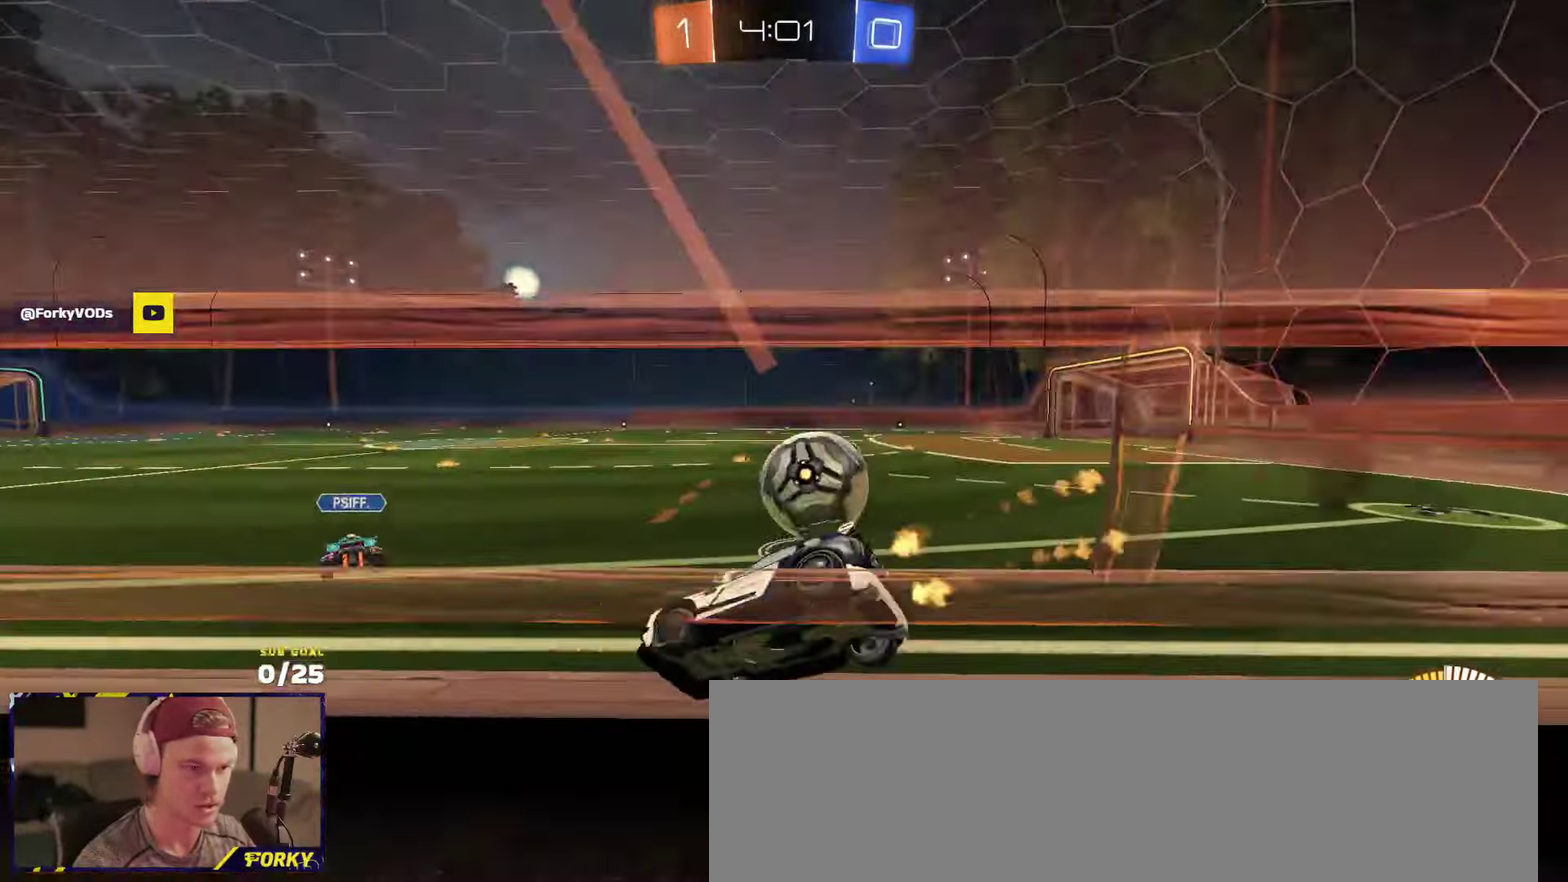
{"buttons": ["R1", "R2"], "left_stick": "right", "right_stick": "center", "events": [[66, "X", "up"], [283, "R1", "up"], [466, "R1", "down"]]}
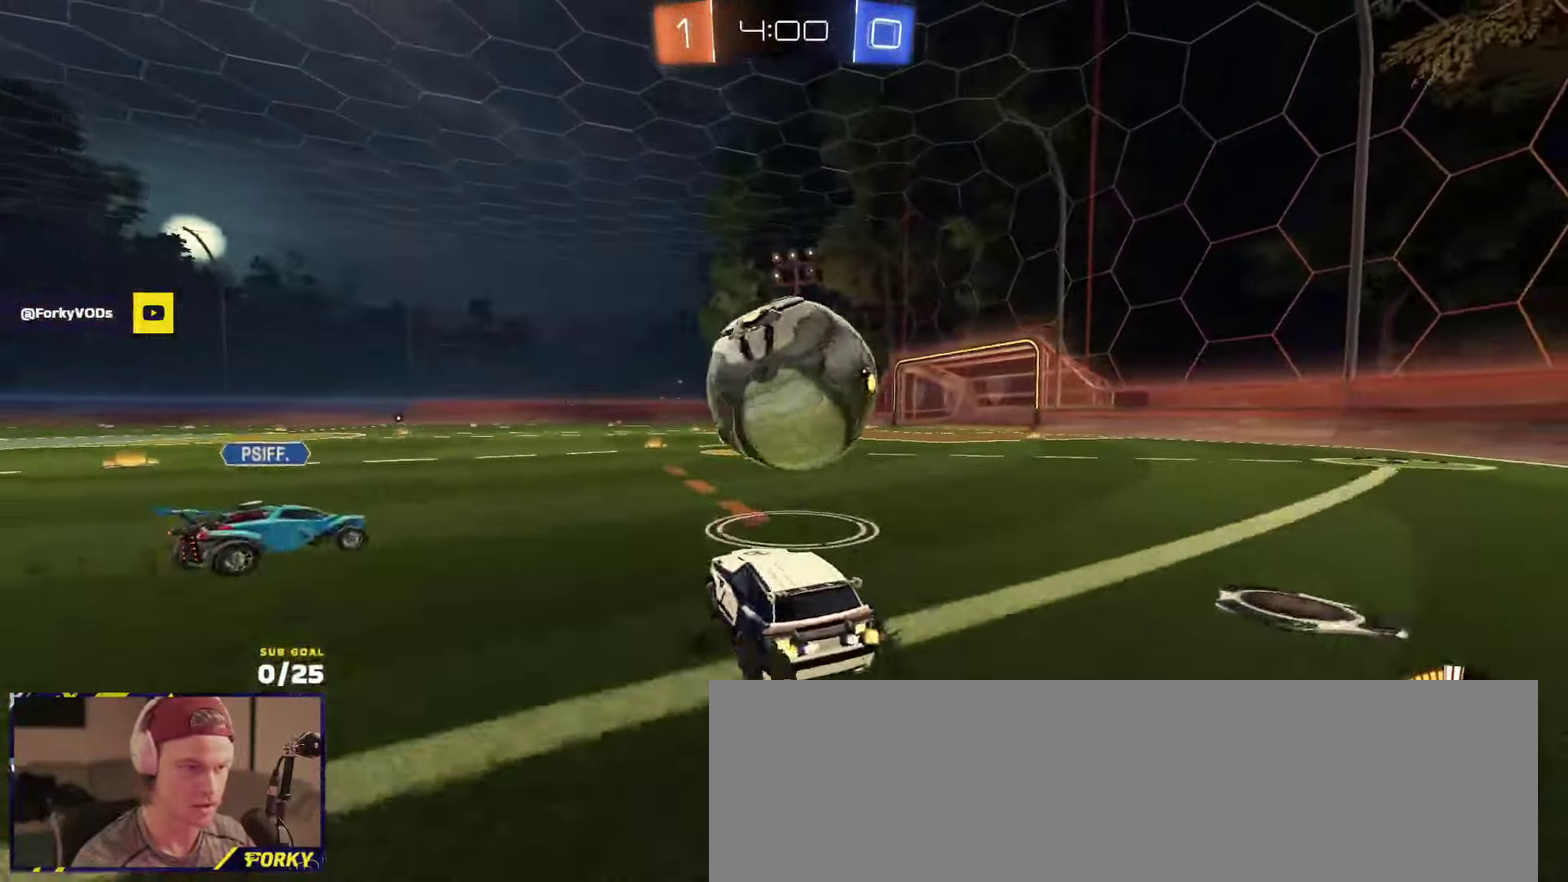
{"buttons": ["L2", "R1", "R2"], "left_stick": "center", "right_stick": "center"}
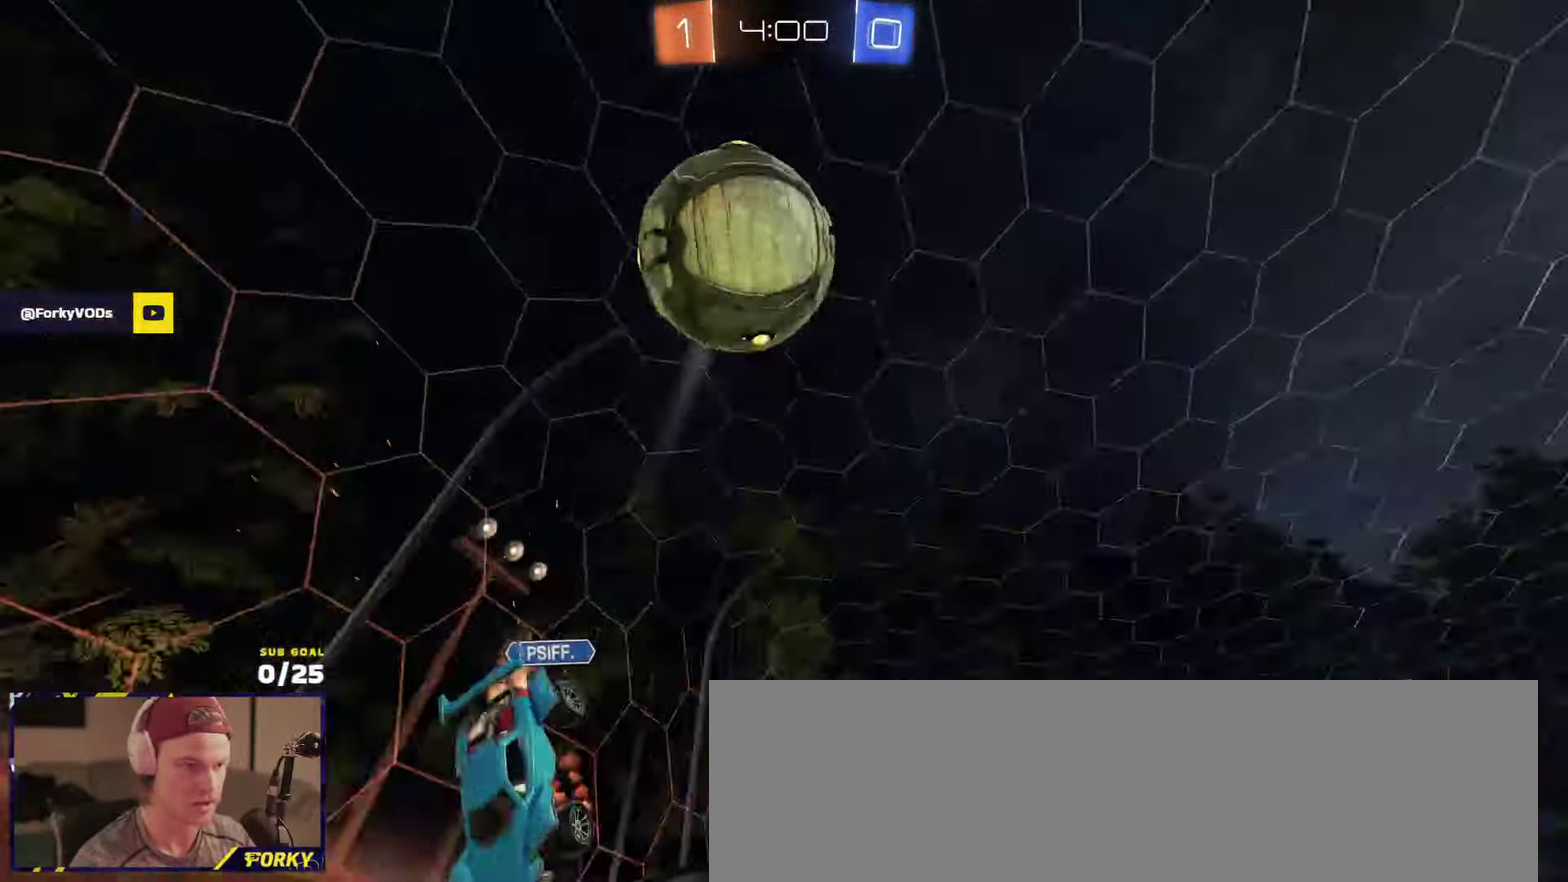
{"buttons": ["R2"], "left_stick": "right", "right_stick": "up-left"}
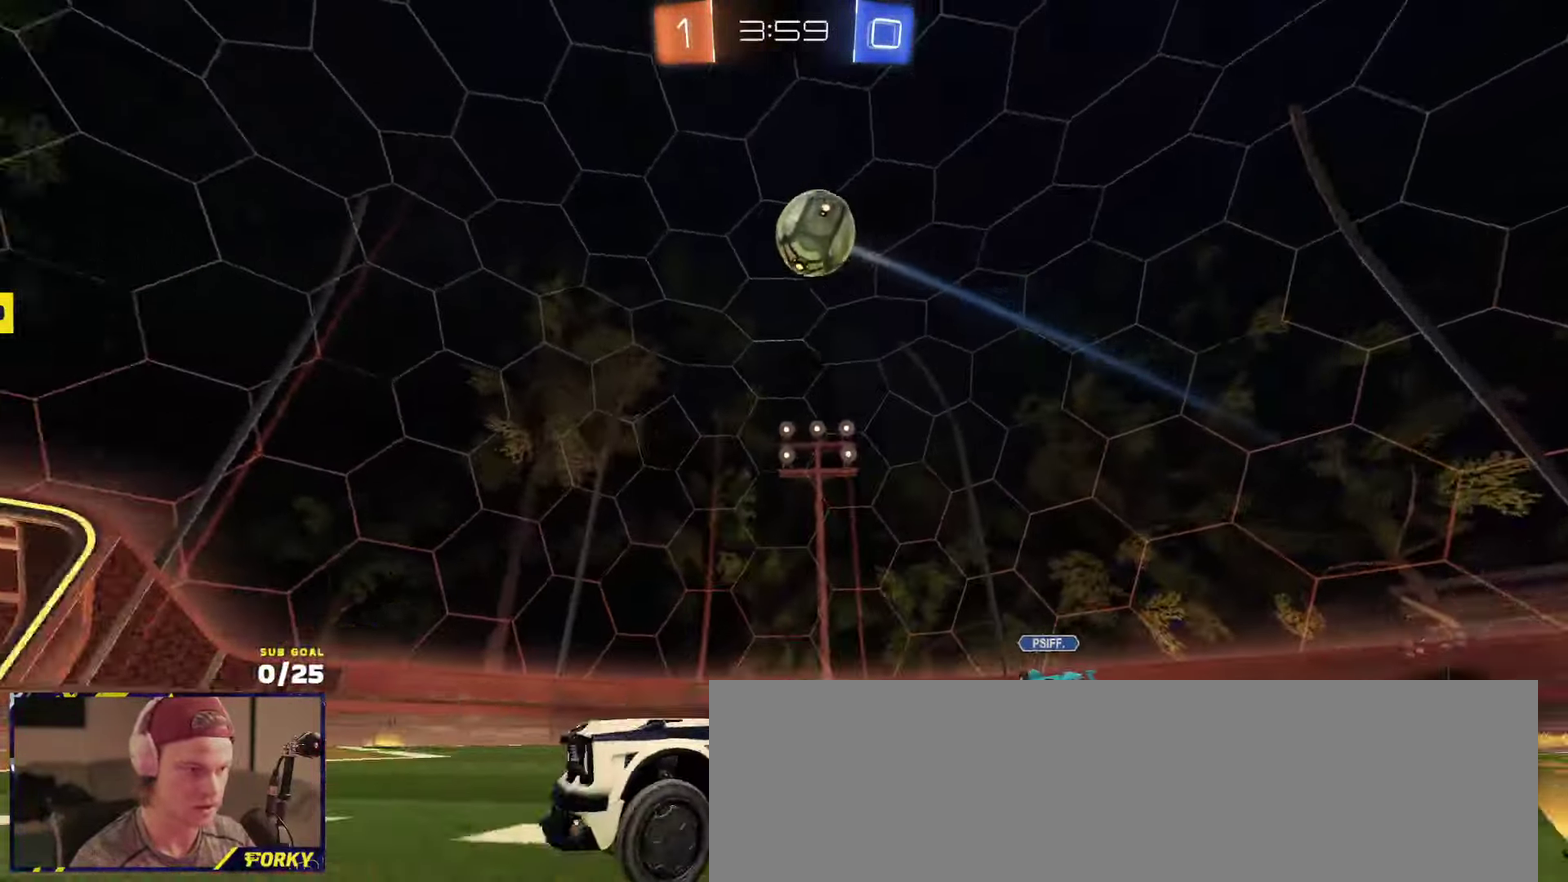
{"buttons": ["R2"], "left_stick": "center", "right_stick": "up-left", "events": [[16, "left_stick", "center"], [150, "R1", "down"], [316, "R1", "up"]]}
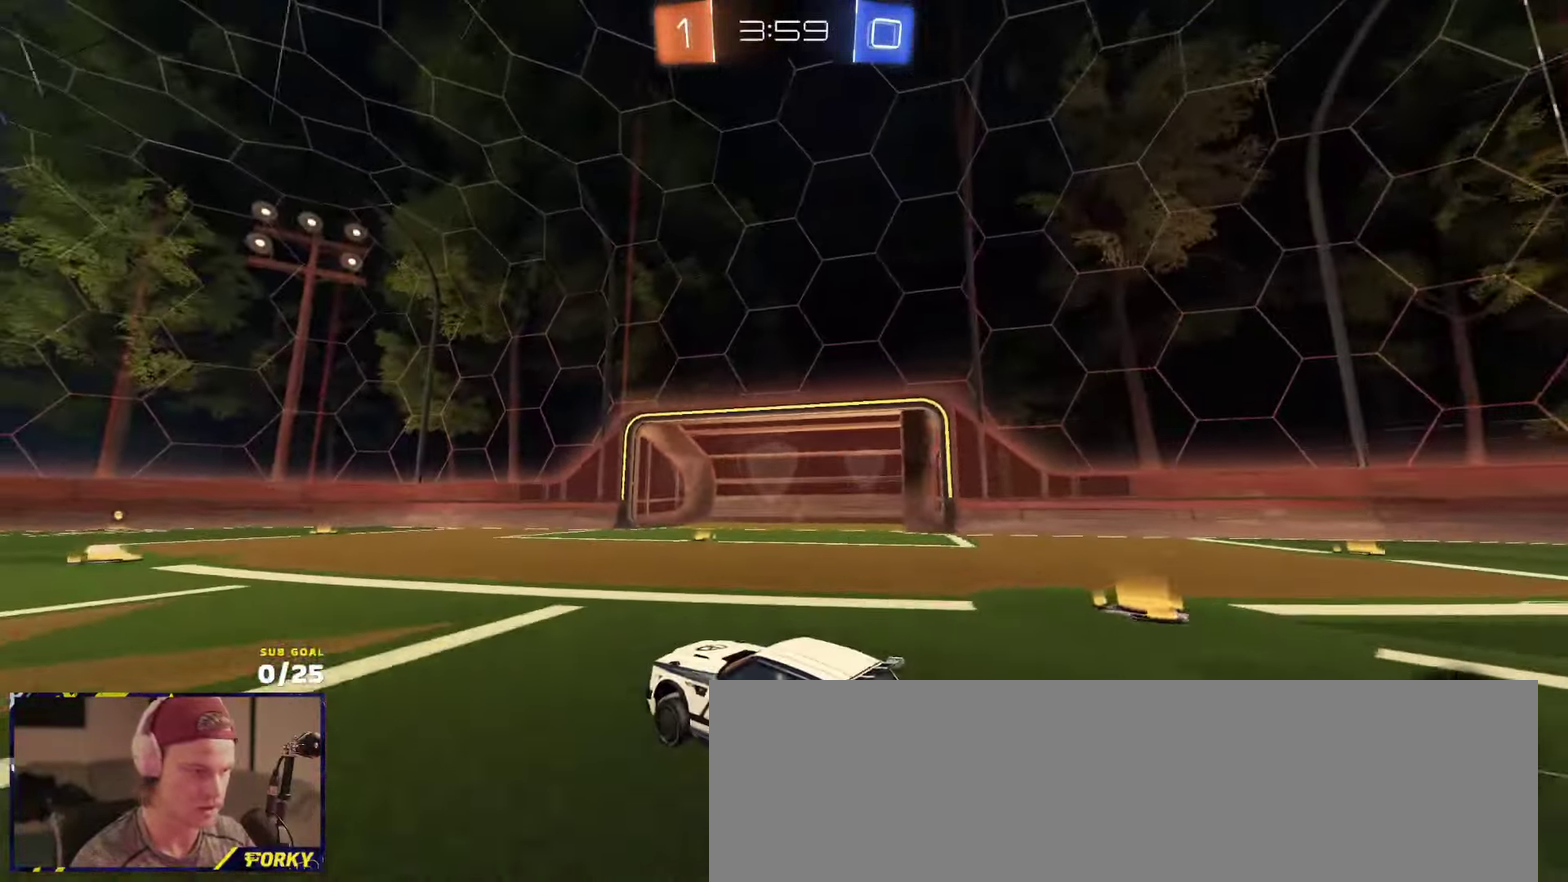
{"buttons": ["R2"], "left_stick": "center", "right_stick": "center", "events": [[216, "right_stick", "center"]]}
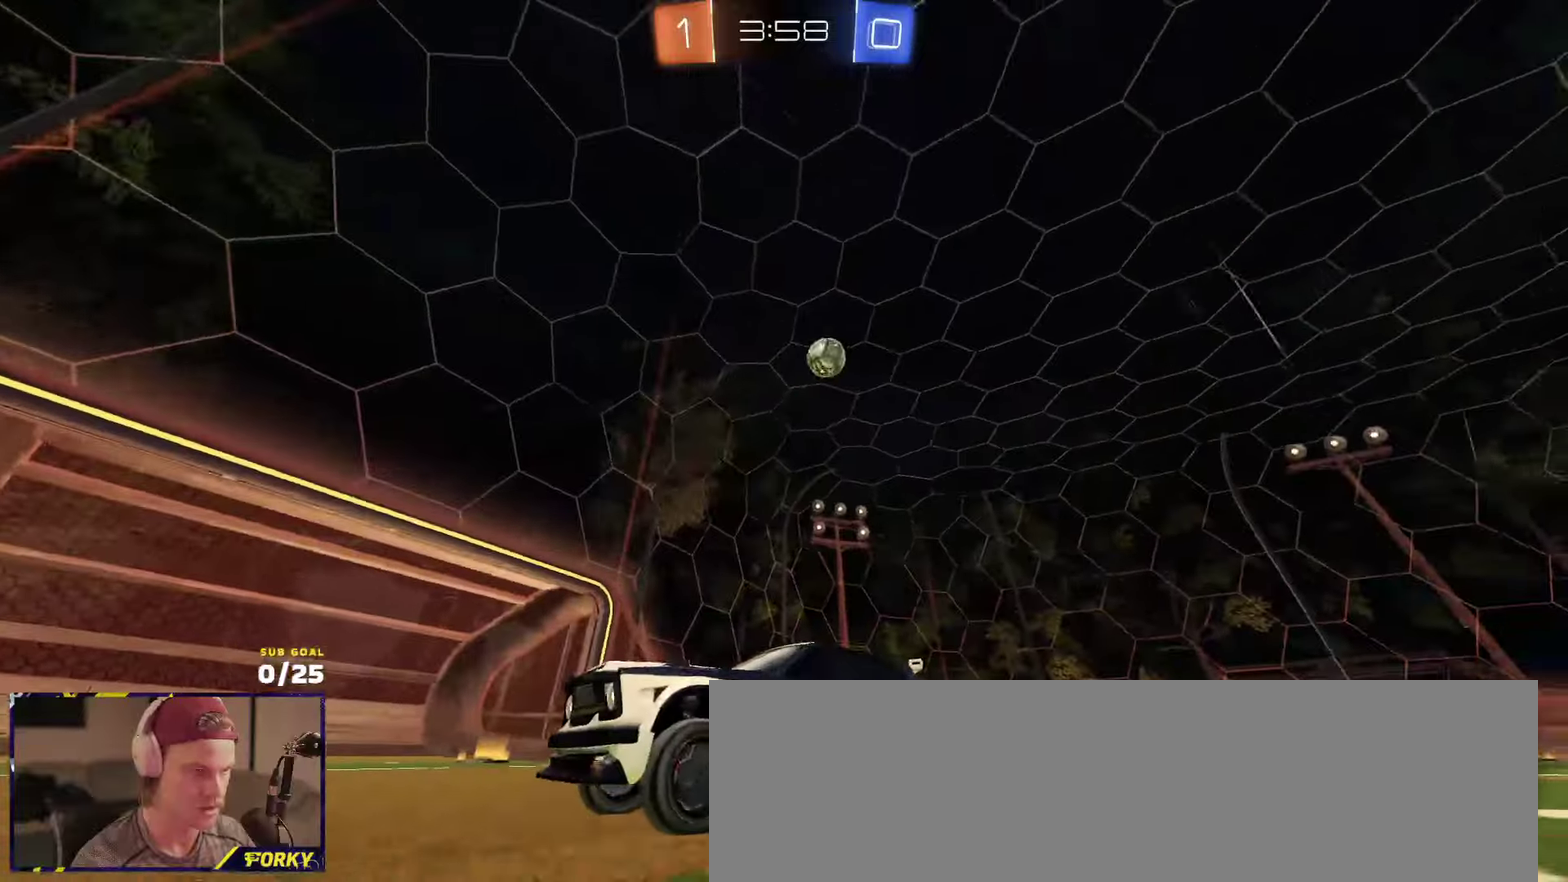
{"buttons": ["R2"], "left_stick": "right", "right_stick": "center", "events": [[66, "left_stick", "right"], [116, "left_stick", "center"], [383, "left_stick", "right"]]}
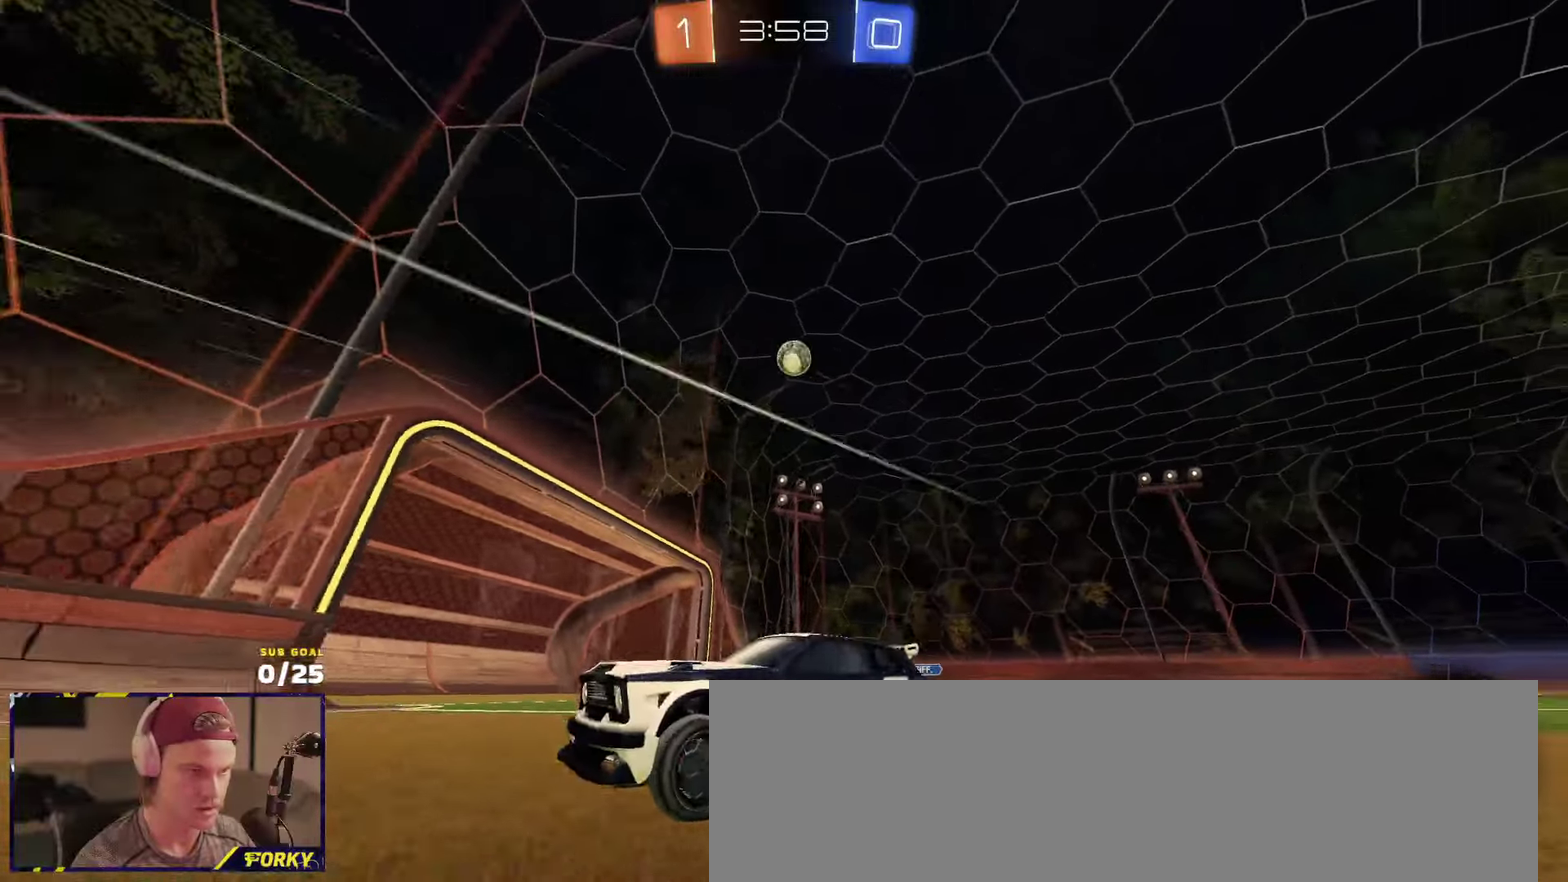
{"buttons": ["R2"], "left_stick": "right", "right_stick": "center", "events": [[166, "X", "down"], [283, "X", "up"]]}
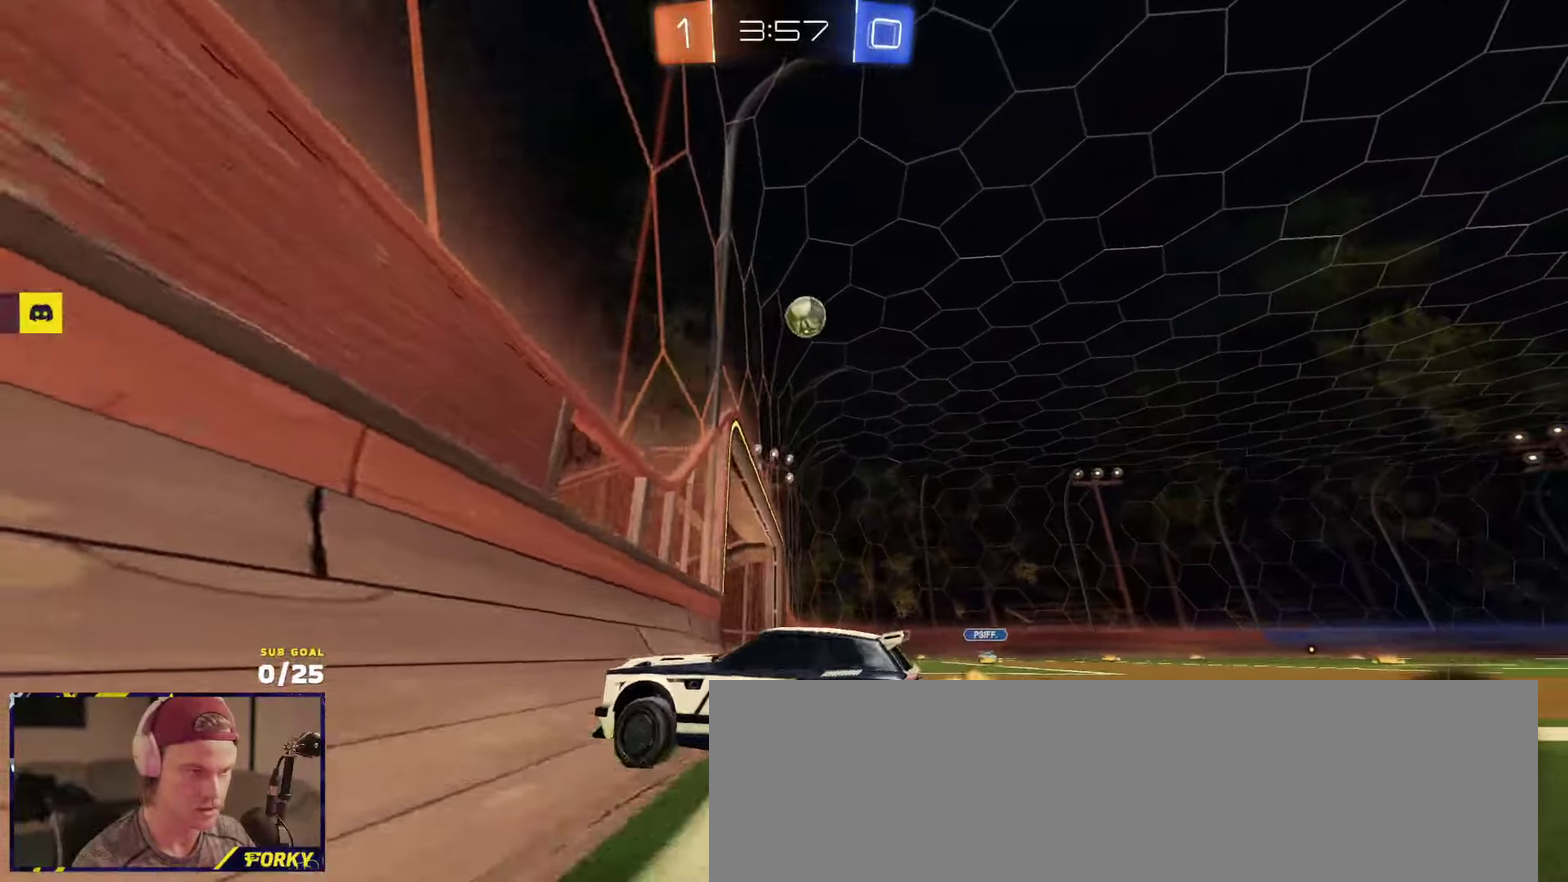
{"buttons": ["A", "R1", "R2"], "left_stick": "down", "right_stick": "center", "events": [[33, "L2", "down"], [33, "R2", "up"], [166, "R2", "down"], [216, "left_stick", "center"], [266, "L2", "up"], [283, "left_stick", "right"], [366, "A", "down"], [416, "left_stick", "down"], [500, "R1", "down"]]}
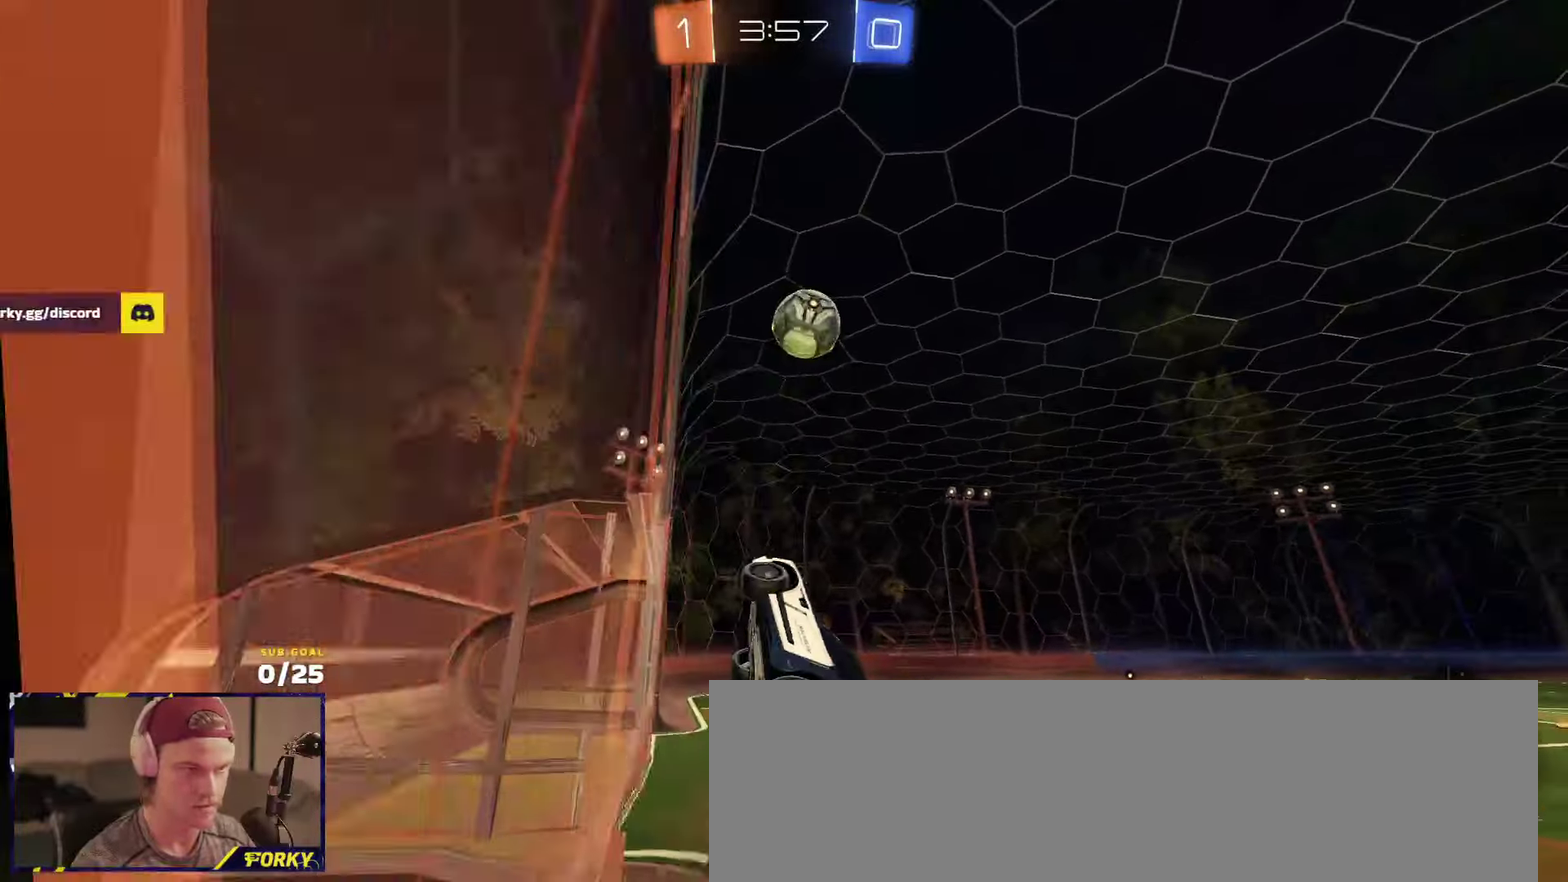
{"buttons": ["A", "L1", "R1", "R2", "L3"], "left_stick": "up", "right_stick": "center", "events": [[33, "L1", "down"], [33, "L3", "down"], [33, "left_stick", "down-left"], [100, "A", "up"], [133, "L1", "up"], [166, "left_stick", "down"], [183, "Y", "down"], [266, "L3", "up"], [266, "left_stick", "center"], [283, "Y", "up"], [366, "left_stick", "up"], [383, "L1", "down"], [466, "A", "down"], [500, "L3", "down"]]}
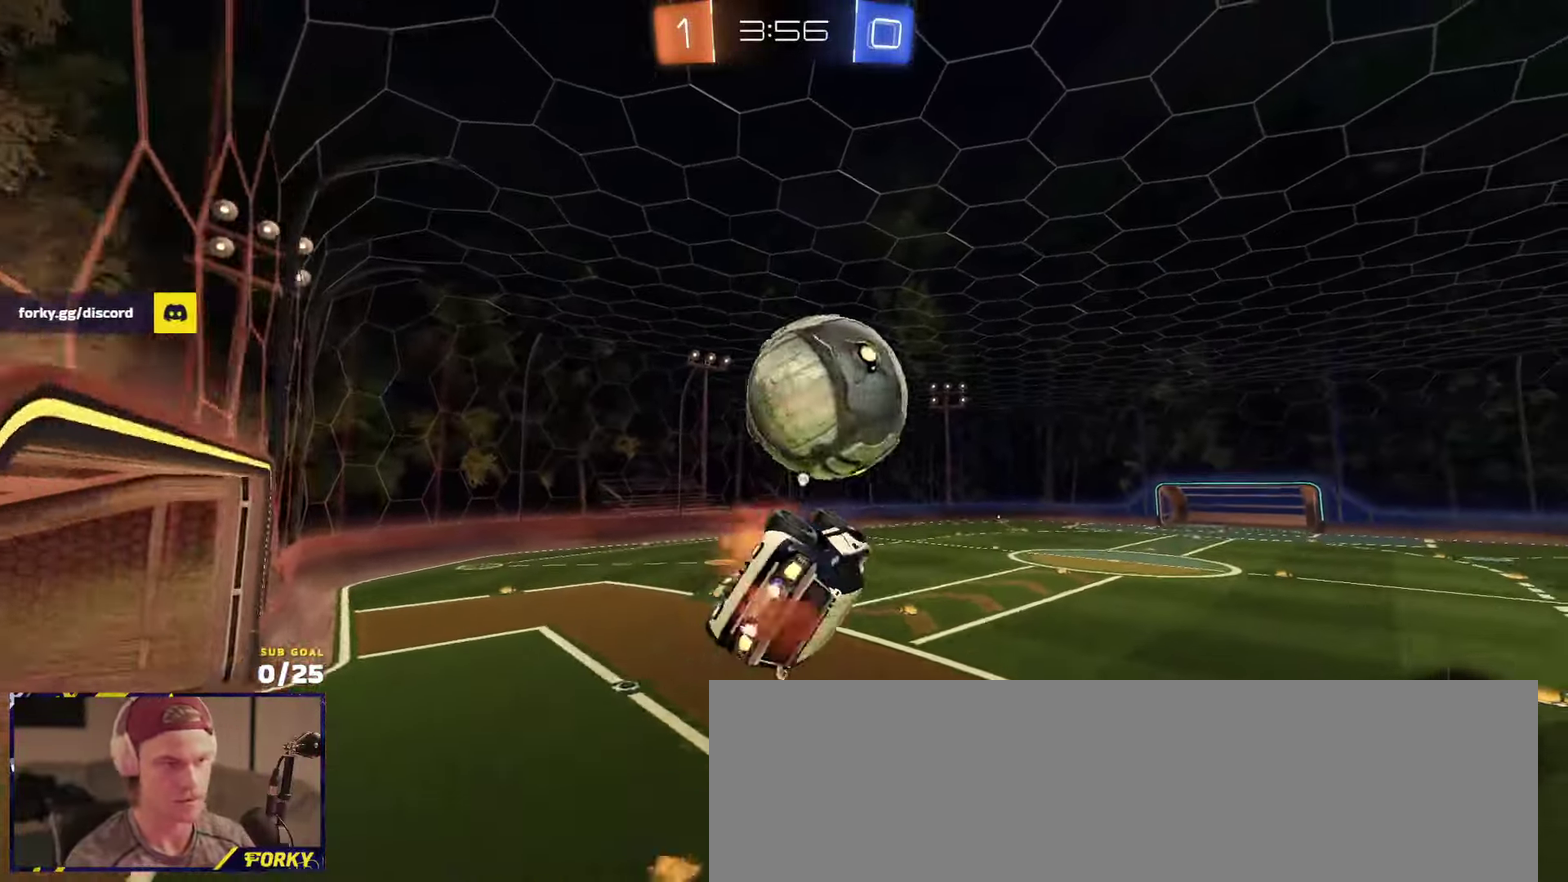
{"buttons": ["R1", "R2", "L3"], "left_stick": "down-left", "right_stick": "center", "events": [[50, "A", "up"], [50, "left_stick", "down"], [83, "L1", "up"], [133, "Y", "down"], [233, "Y", "up"], [433, "left_stick", "down-left"]]}
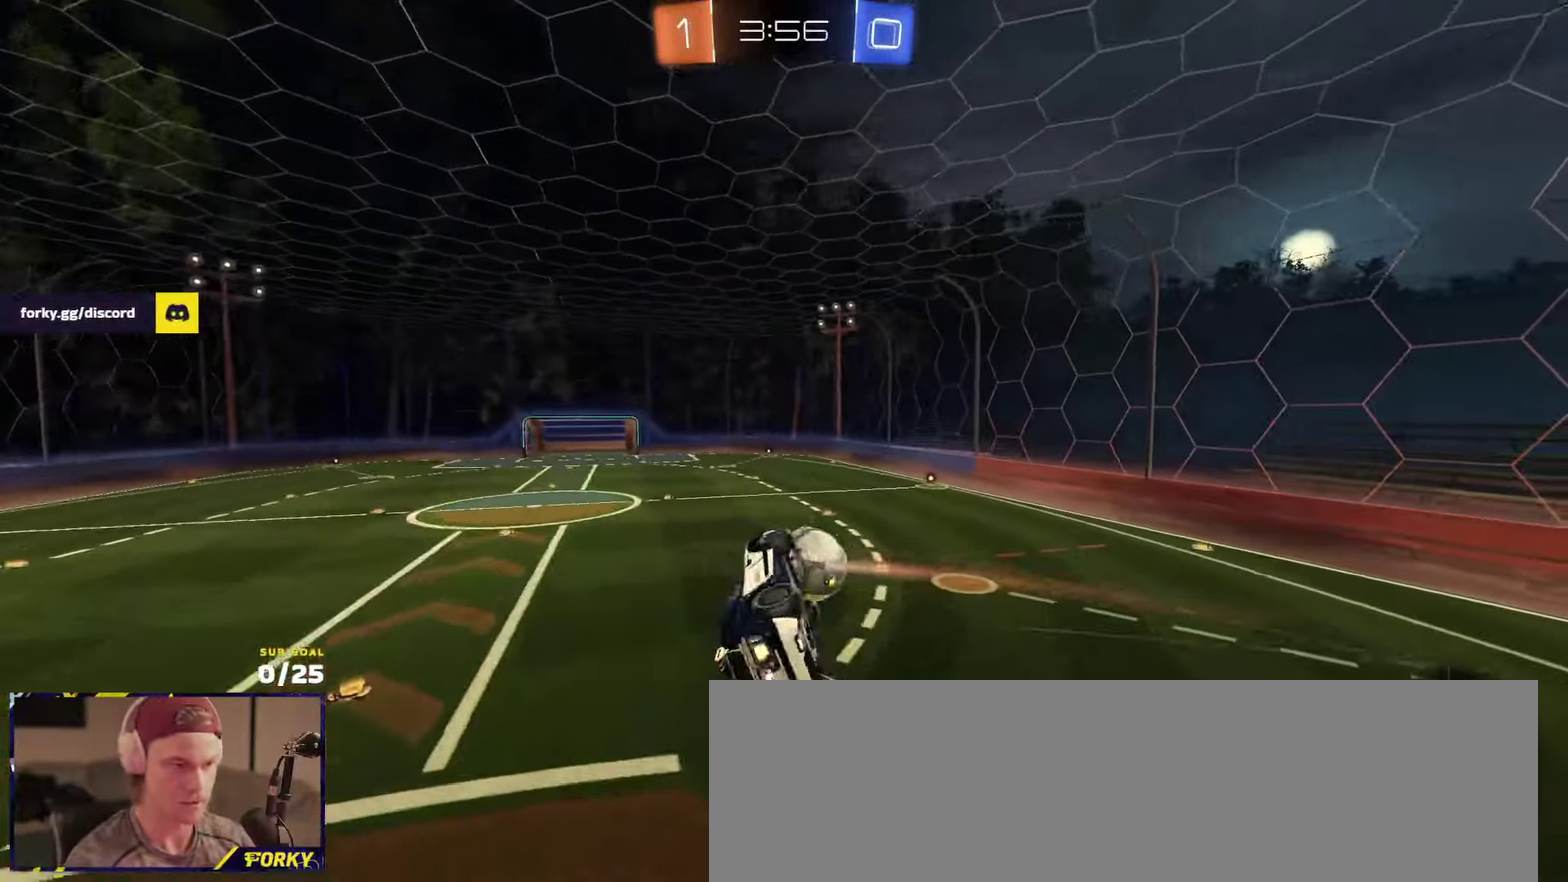
{"buttons": ["R1", "R2"], "left_stick": "down-left", "right_stick": "center", "events": [[200, "left_stick", "down"], [416, "L3", "up"], [483, "left_stick", "down-left"]]}
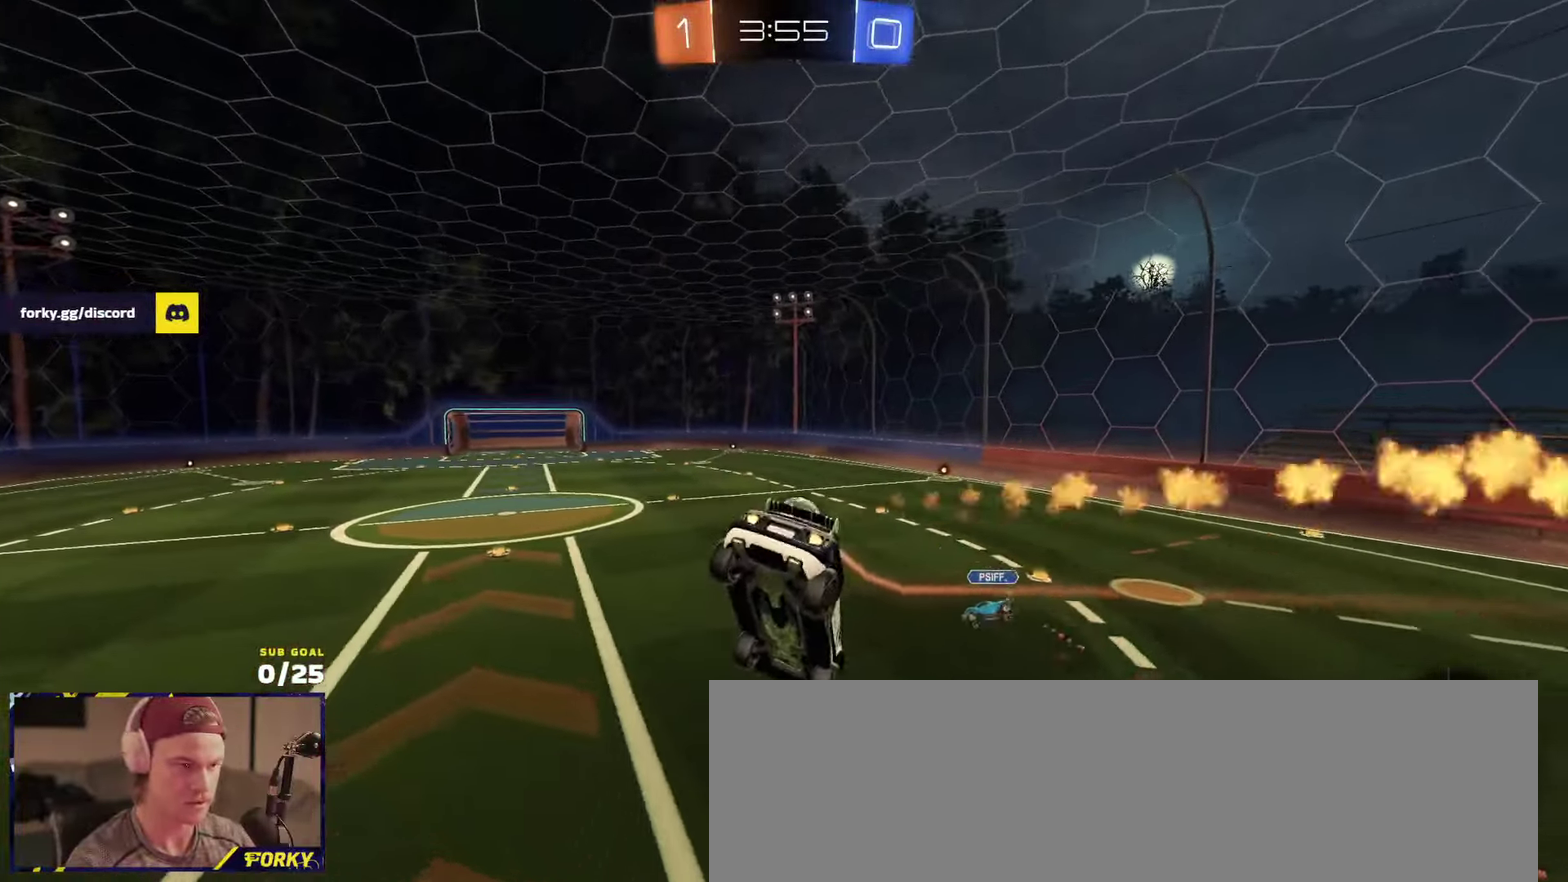
{"buttons": ["R1", "R2"], "left_stick": "left", "right_stick": "center", "events": [[16, "L1", "down"], [200, "L1", "up"], [283, "left_stick", "center"], [450, "left_stick", "left"]]}
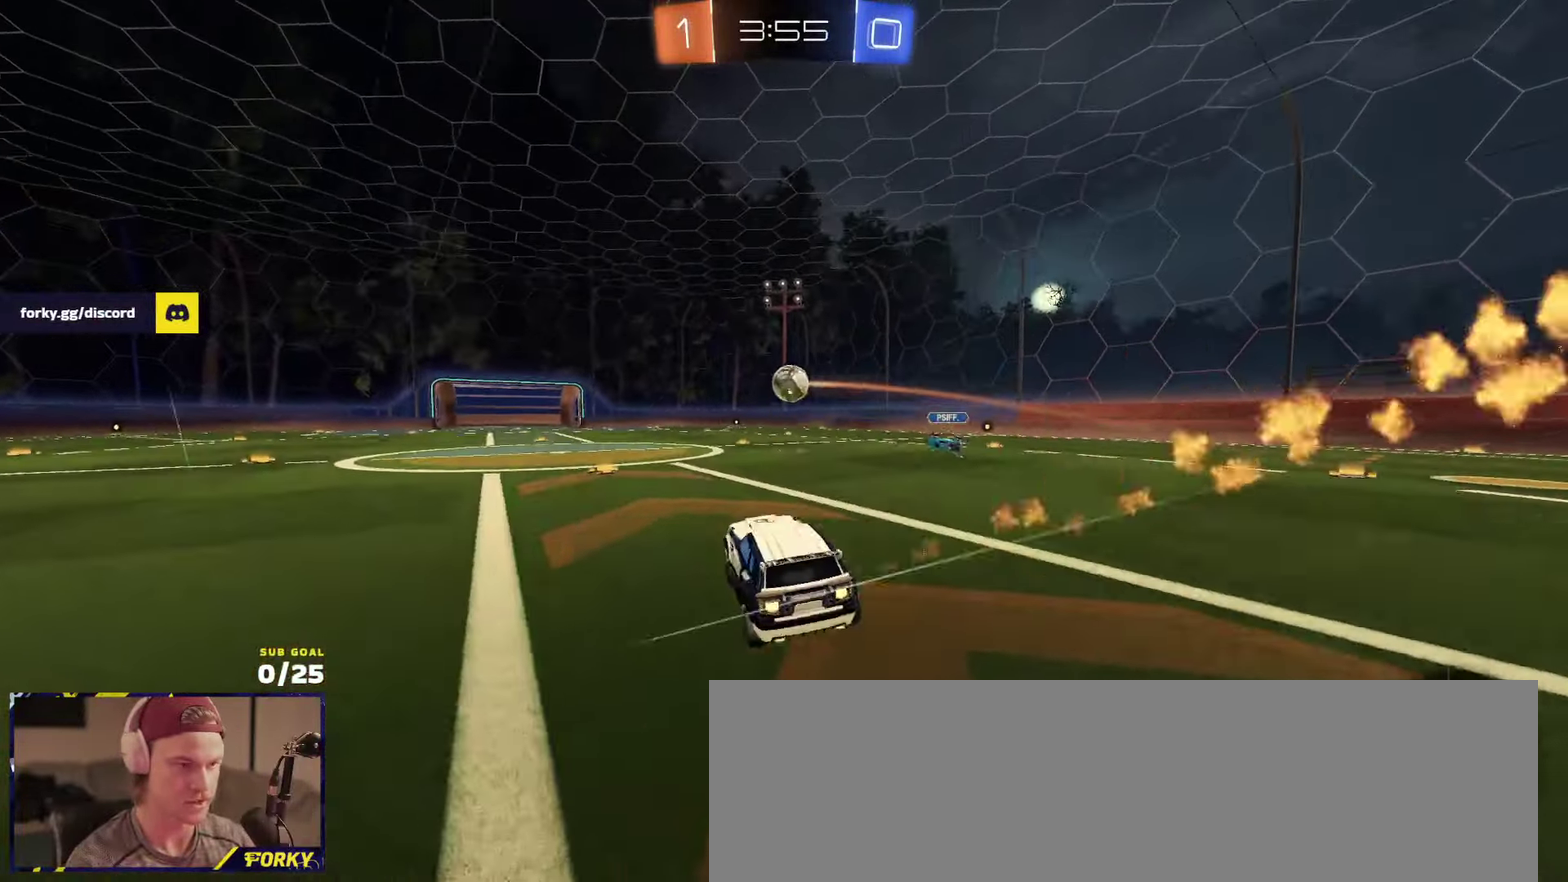
{"buttons": ["R2", "L3"], "left_stick": "down", "right_stick": "center", "events": [[100, "left_stick", "center"], [216, "left_stick", "up-left"], [250, "A", "down"], [250, "L3", "down"], [316, "A", "up"], [350, "A", "down"], [350, "left_stick", "up-right"], [450, "R1", "up"], [450, "left_stick", "down"], [466, "A", "up"]]}
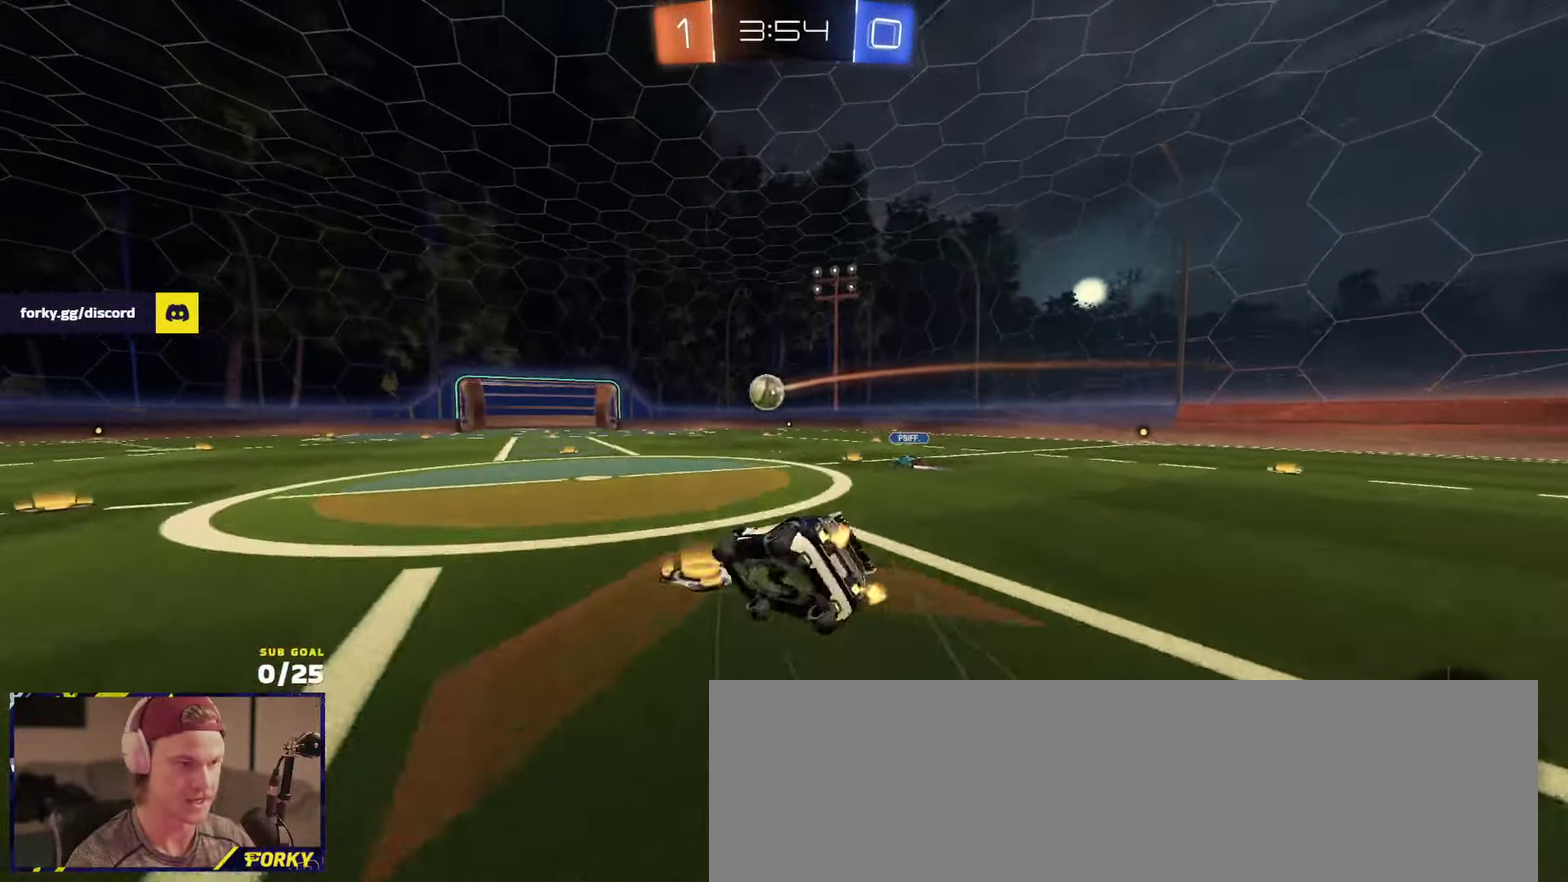
{"buttons": ["R2", "L3"], "left_stick": "down-right", "right_stick": "center", "events": [[183, "left_stick", "down-right"]]}
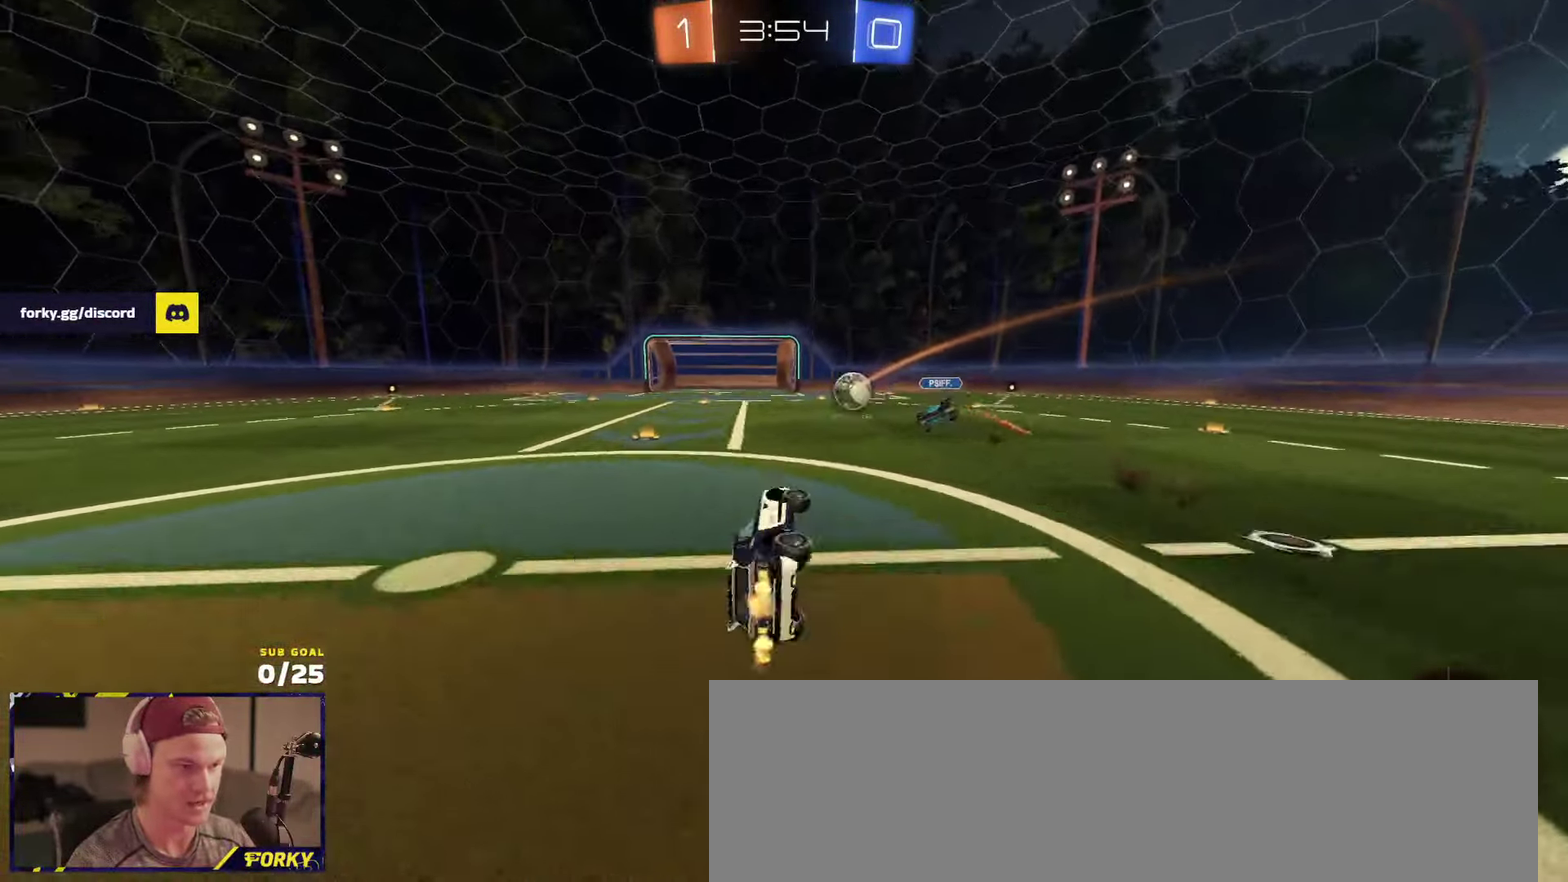
{"buttons": ["R2"], "left_stick": "center", "right_stick": "center"}
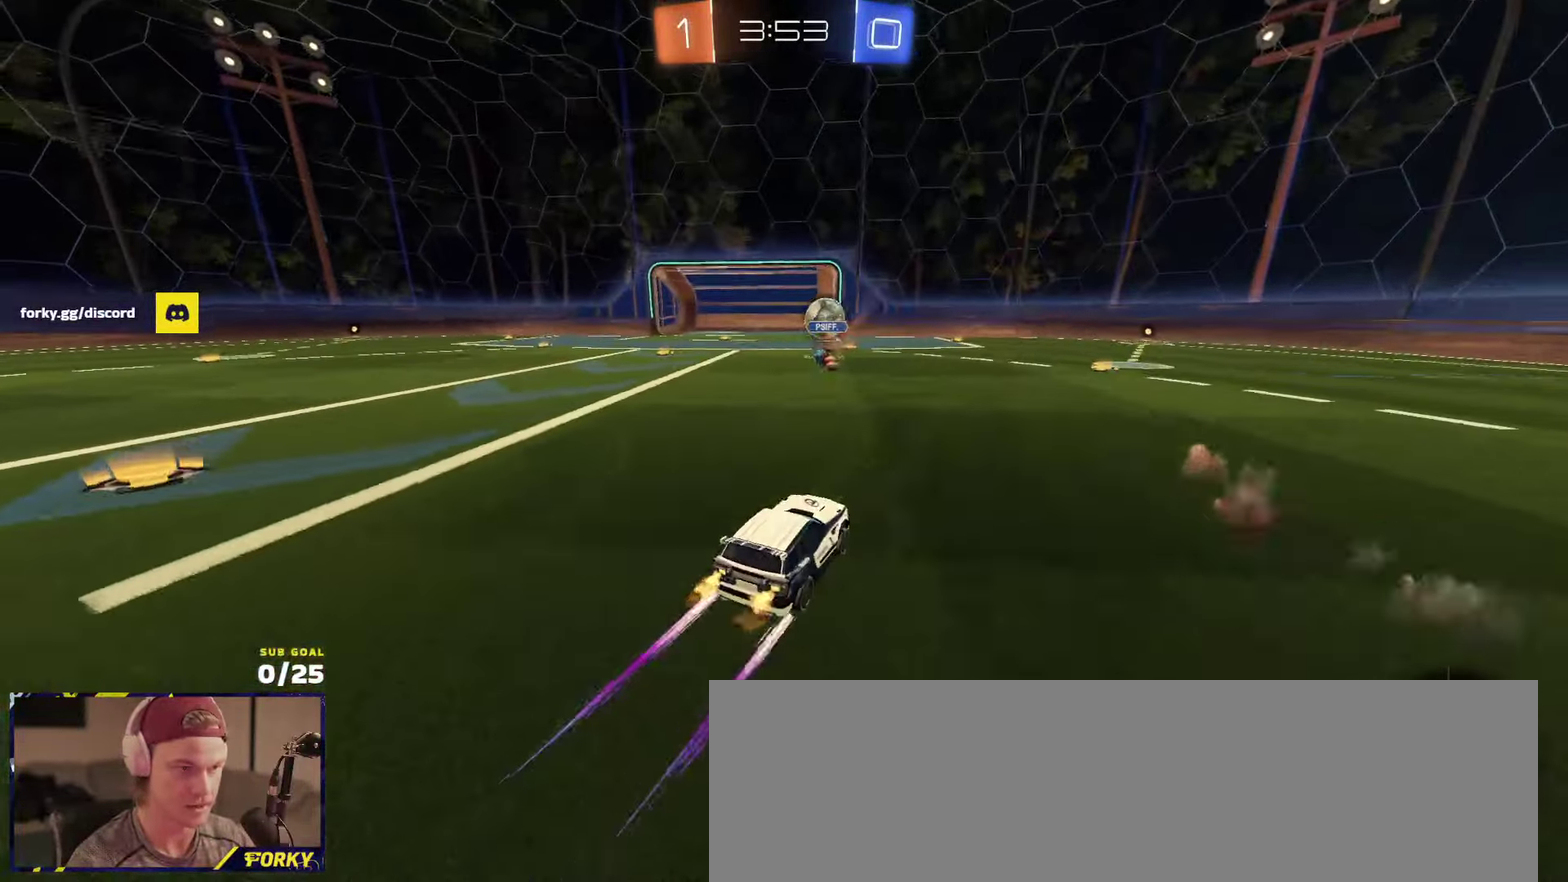
{"buttons": ["X", "R2"], "left_stick": "right", "right_stick": "center", "events": [[100, "left_stick", "right"], [183, "left_stick", "center"], [350, "left_stick", "right"], [450, "X", "down"]]}
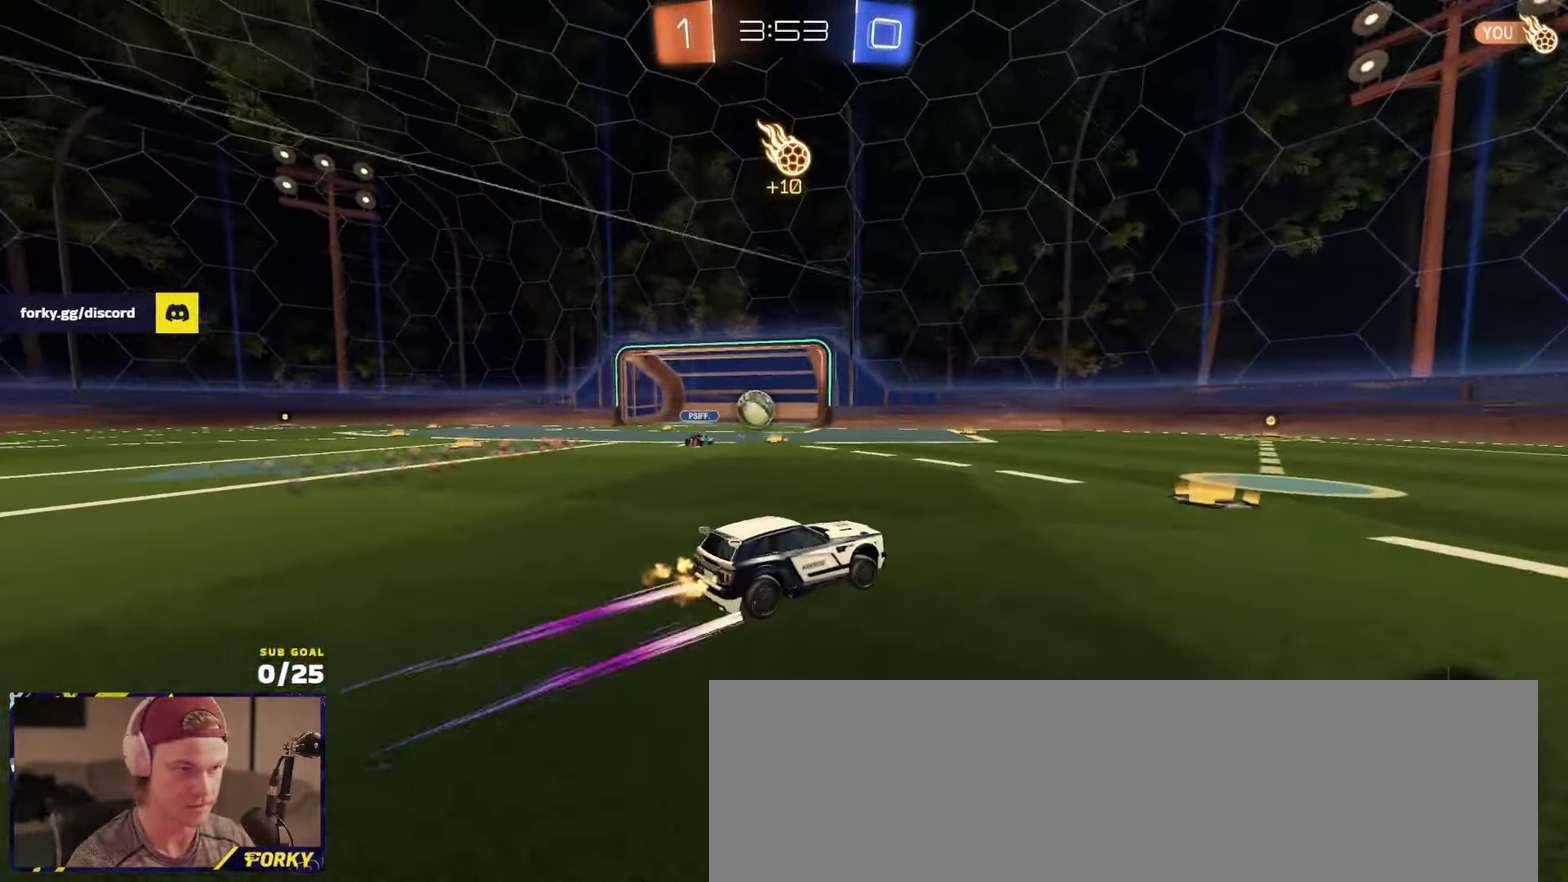
{"buttons": ["R2"], "left_stick": "right", "right_stick": "center", "events": [[83, "X", "up"]]}
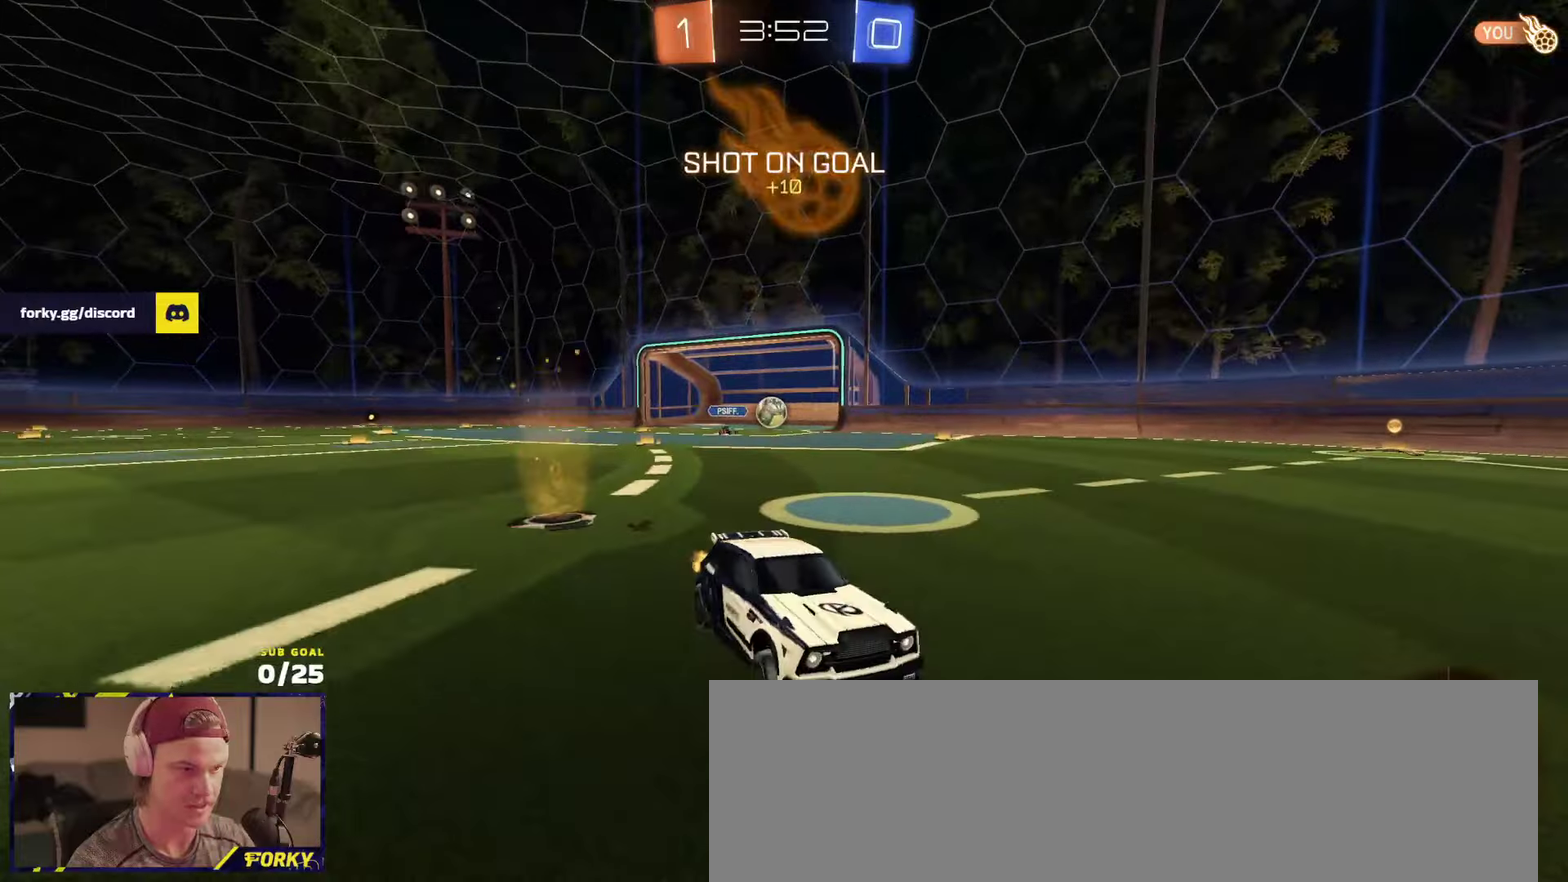
{"buttons": ["A", "R2"], "left_stick": "right", "right_stick": "center", "events": [[500, "A", "down"]]}